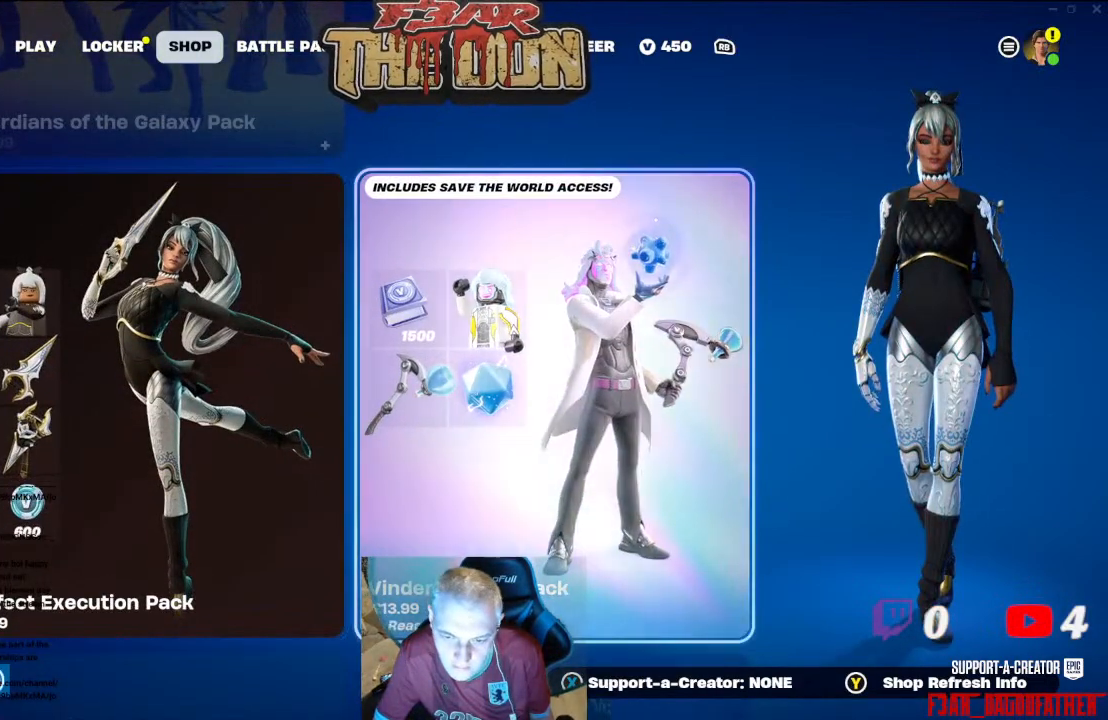
Gameplay with a controller (Xbox layout); each line is a JSON object with the inputs held at the frame after it. "events" lists button and stick changes between this image and that frame as [ms after this image, input, new state], when the widget could be followed in between.
{"buttons": [], "left_stick": "center", "right_stick": "center", "events": []}
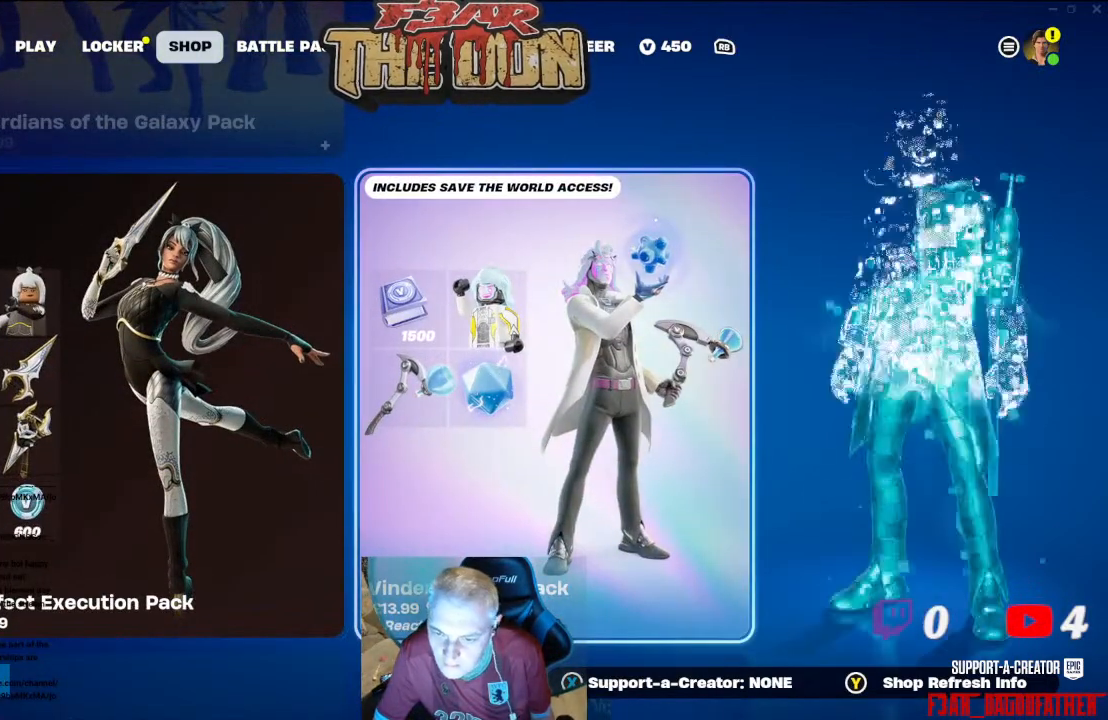
{"buttons": [], "left_stick": "center", "right_stick": "center", "events": []}
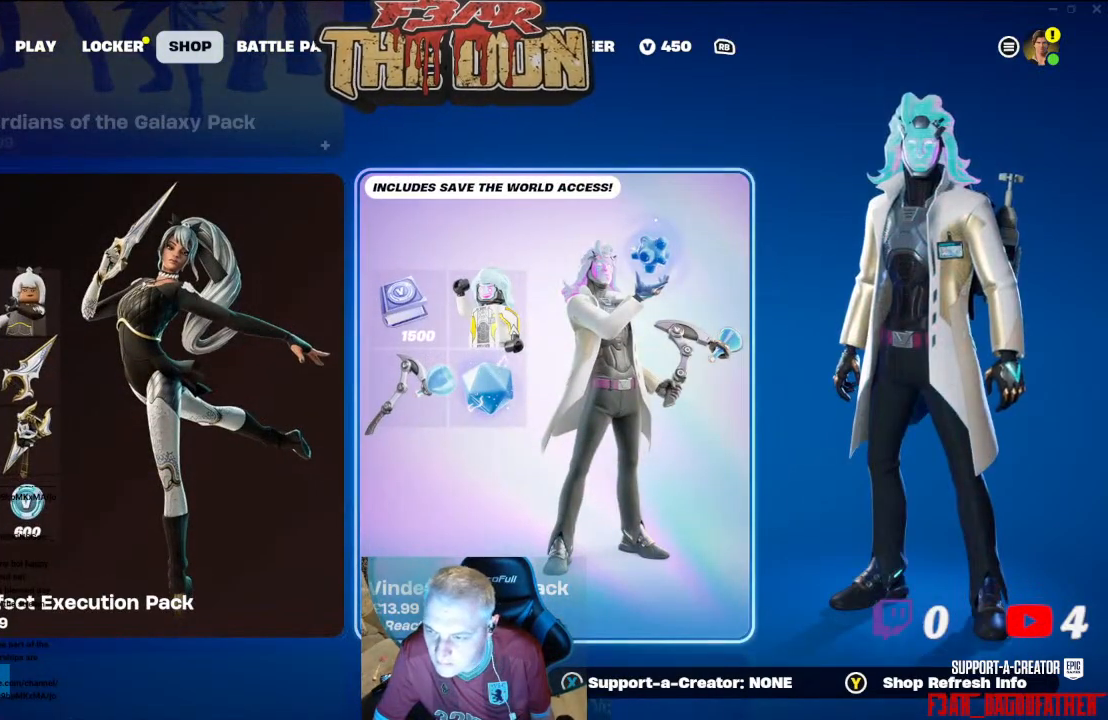
{"buttons": [], "left_stick": "center", "right_stick": "center", "events": []}
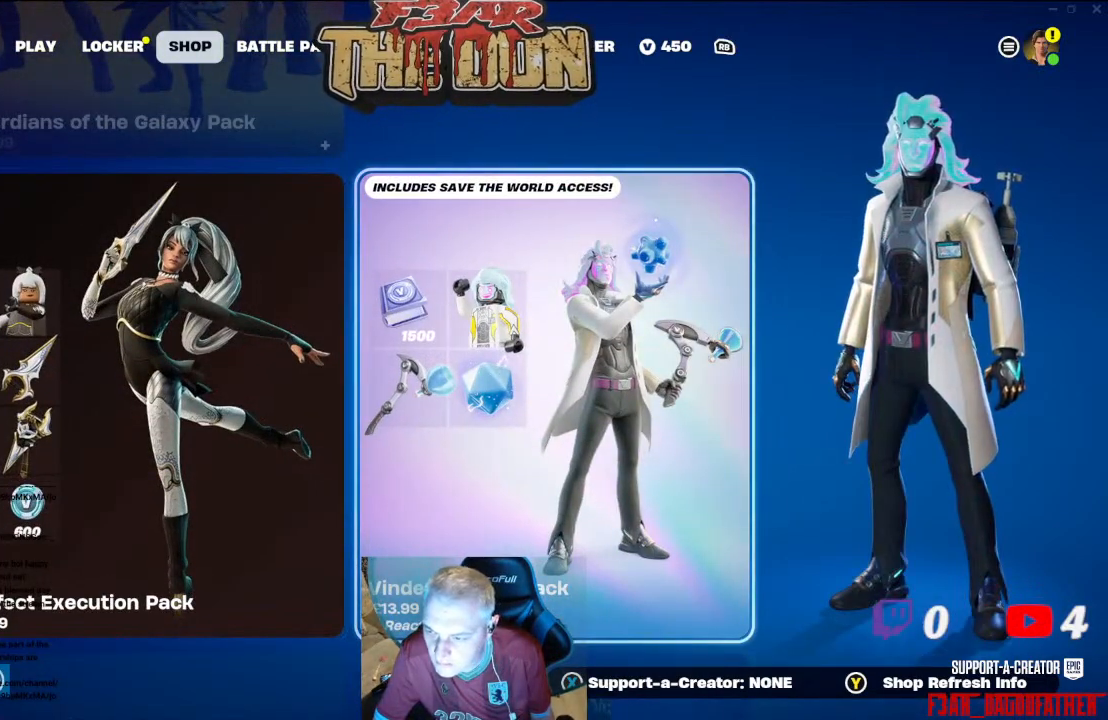
{"buttons": [], "left_stick": "center", "right_stick": "center", "events": []}
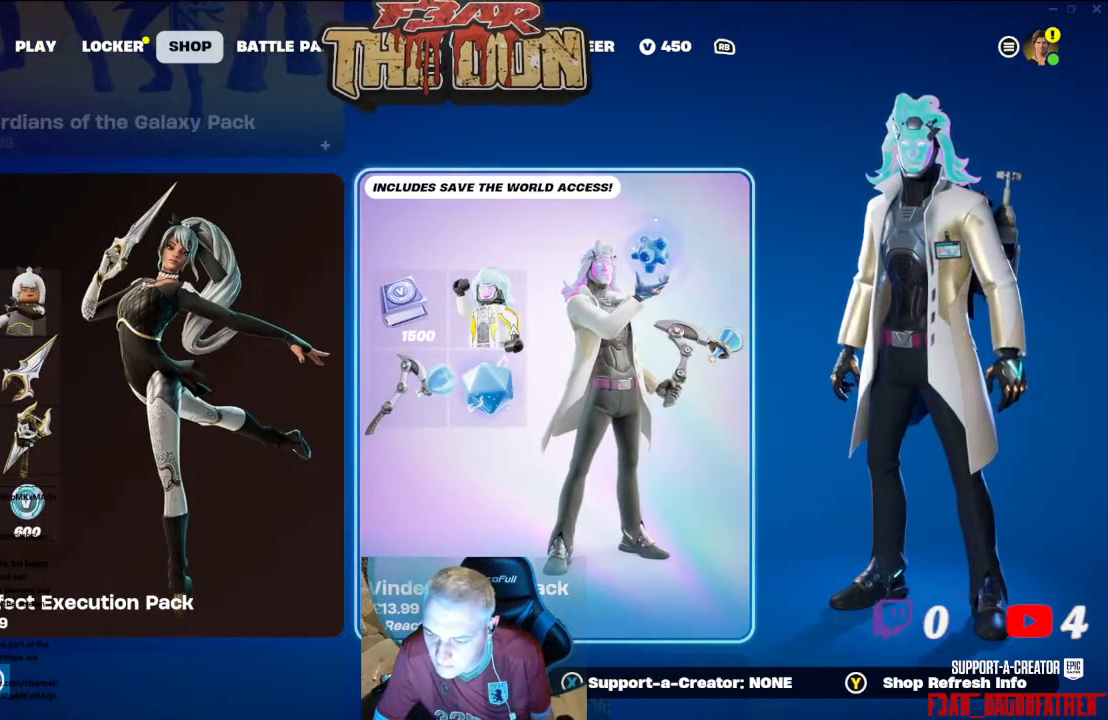
{"buttons": [], "left_stick": "center", "right_stick": "center", "events": []}
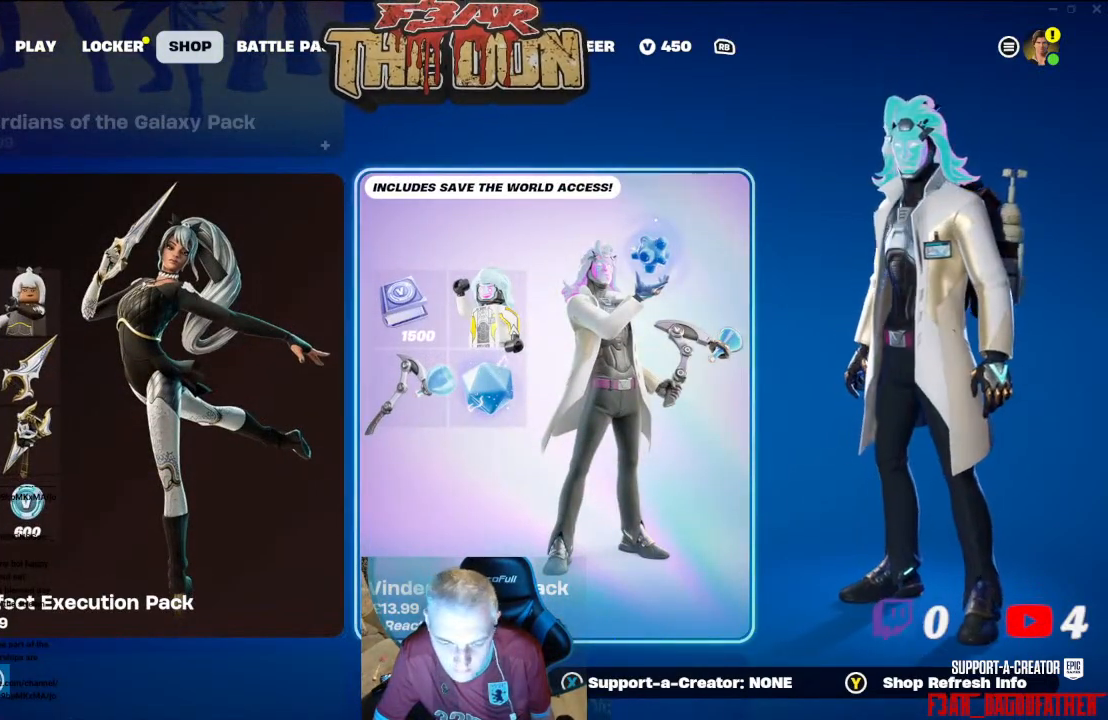
{"buttons": [], "left_stick": "center", "right_stick": "center", "events": [[67, "DPAD_LEFT", "down"], [133, "DPAD_LEFT", "up"], [367, "DPAD_DOWN", "down"], [500, "DPAD_DOWN", "up"]]}
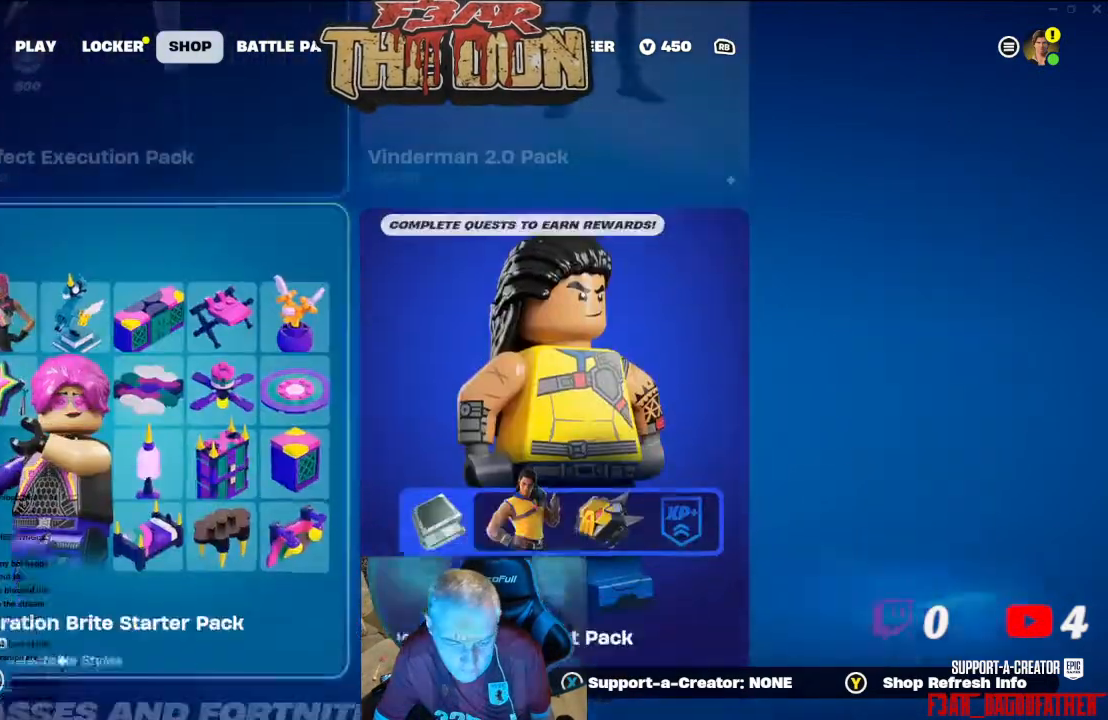
{"buttons": [], "left_stick": "center", "right_stick": "center", "events": [[400, "DPAD_DOWN", "down"], [467, "DPAD_DOWN", "up"]]}
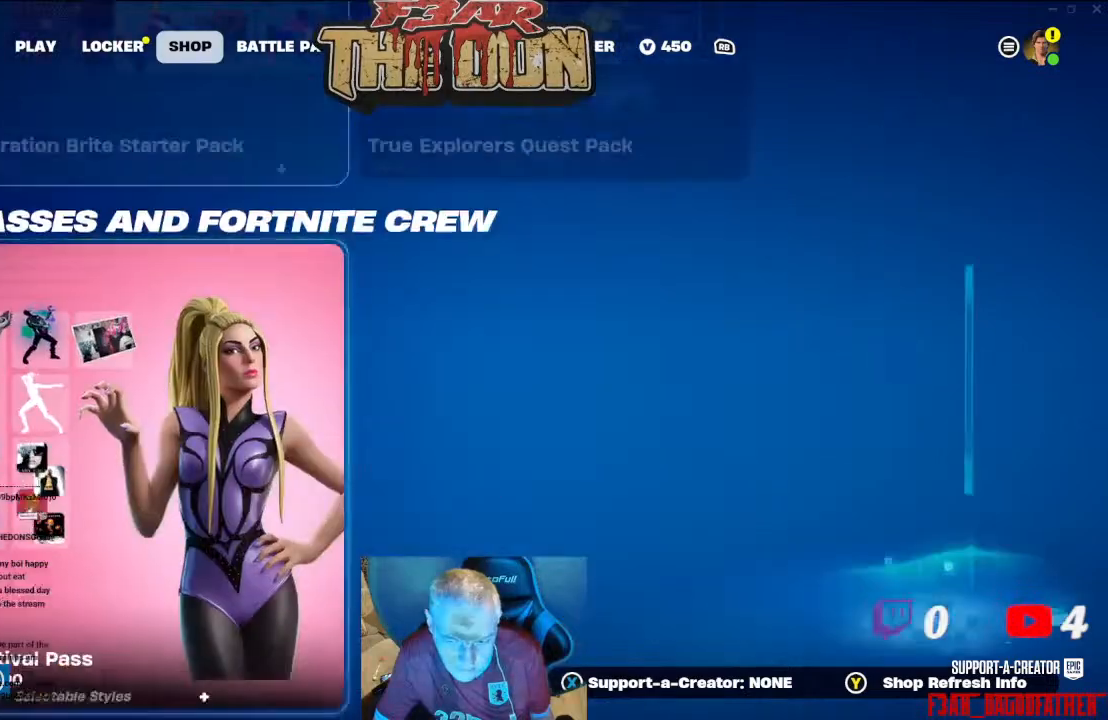
{"buttons": [], "left_stick": "center", "right_stick": "center", "events": []}
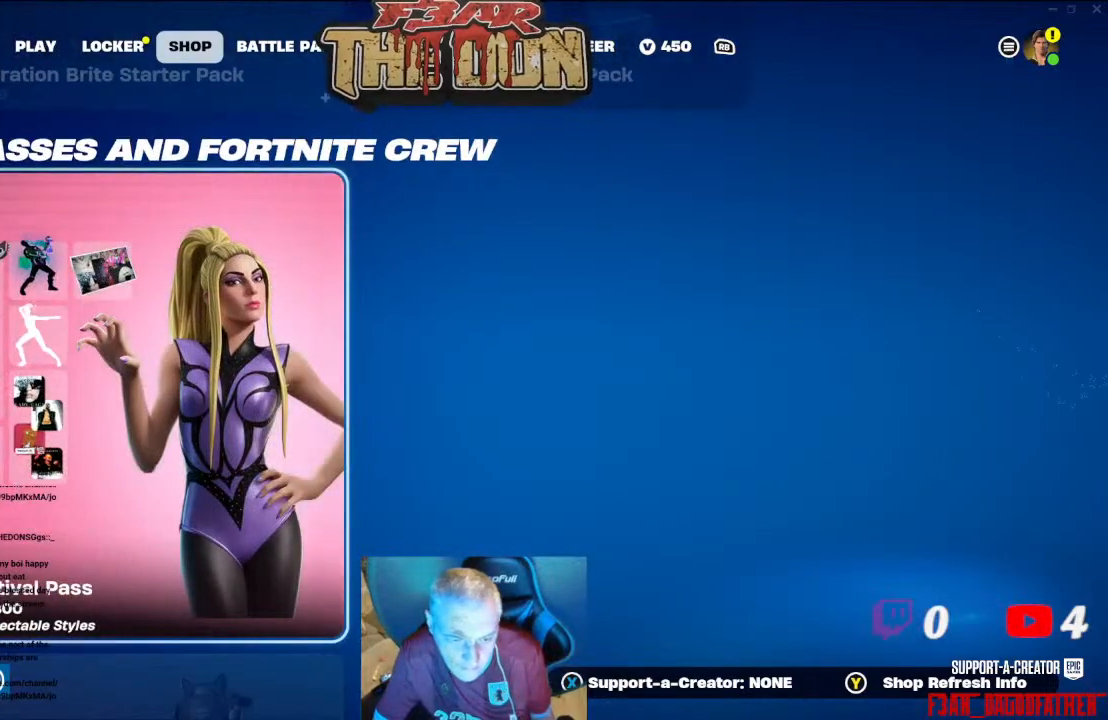
{"buttons": [], "left_stick": "center", "right_stick": "center", "events": [[333, "DPAD_DOWN", "down"], [400, "DPAD_DOWN", "up"]]}
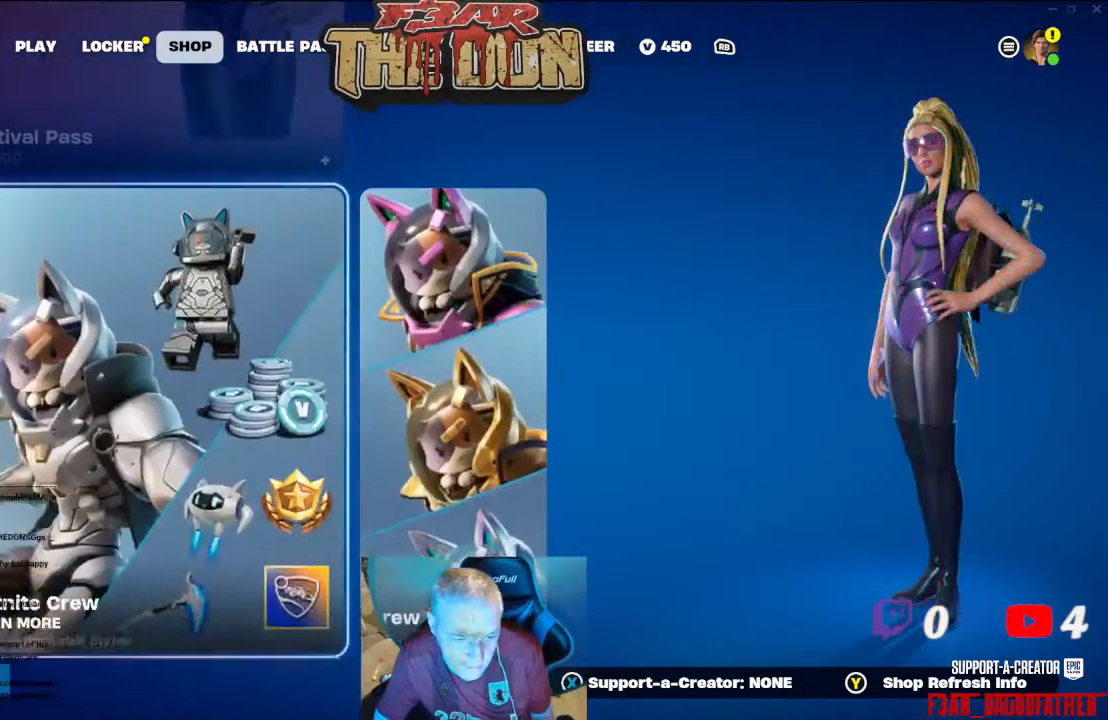
{"buttons": ["DPAD_UP"], "left_stick": "center", "right_stick": "center", "events": [[433, "DPAD_UP", "down"]]}
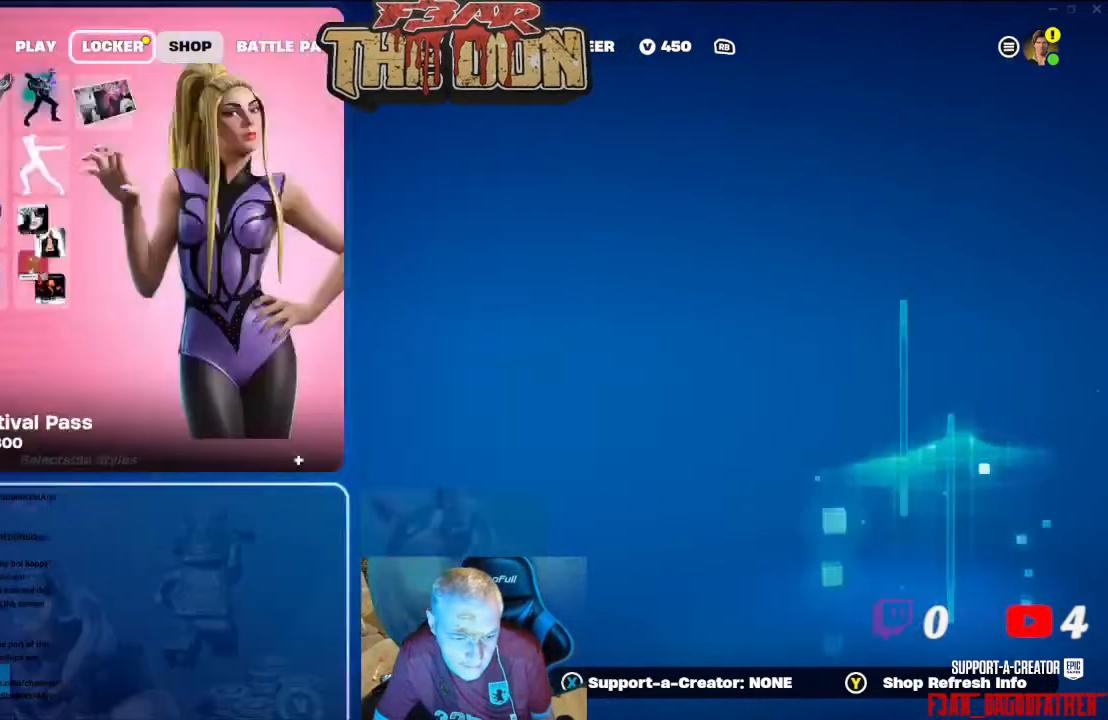
{"buttons": [], "left_stick": "center", "right_stick": "center", "events": [[100, "DPAD_UP", "up"]]}
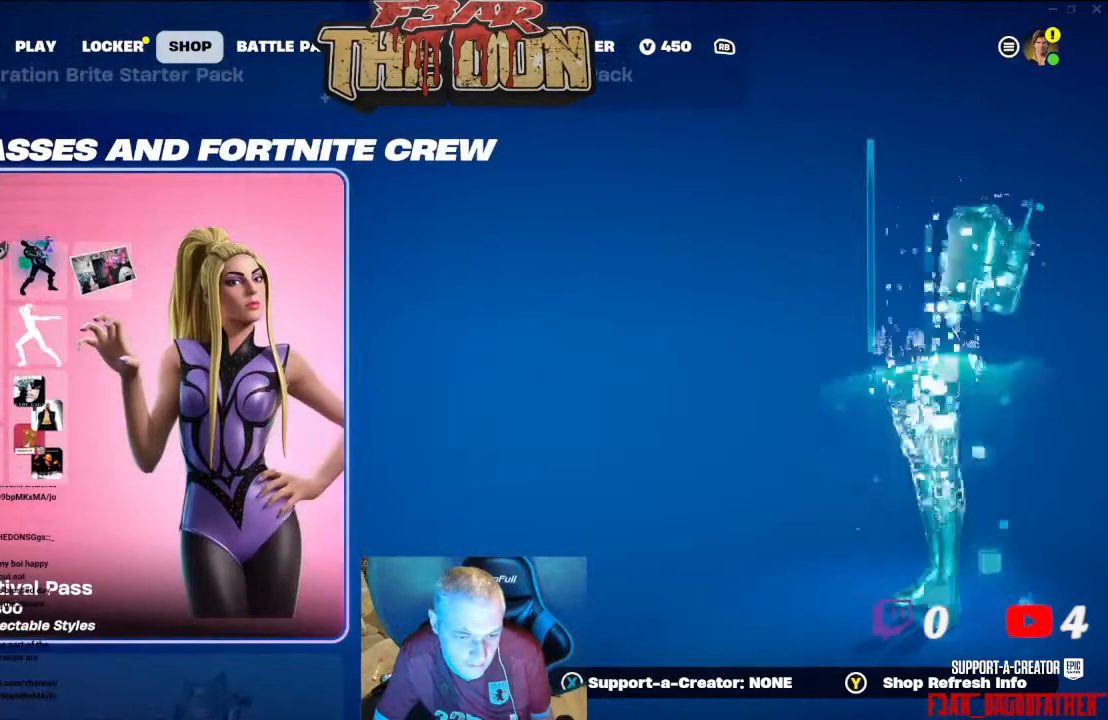
{"buttons": [], "left_stick": "center", "right_stick": "center", "events": []}
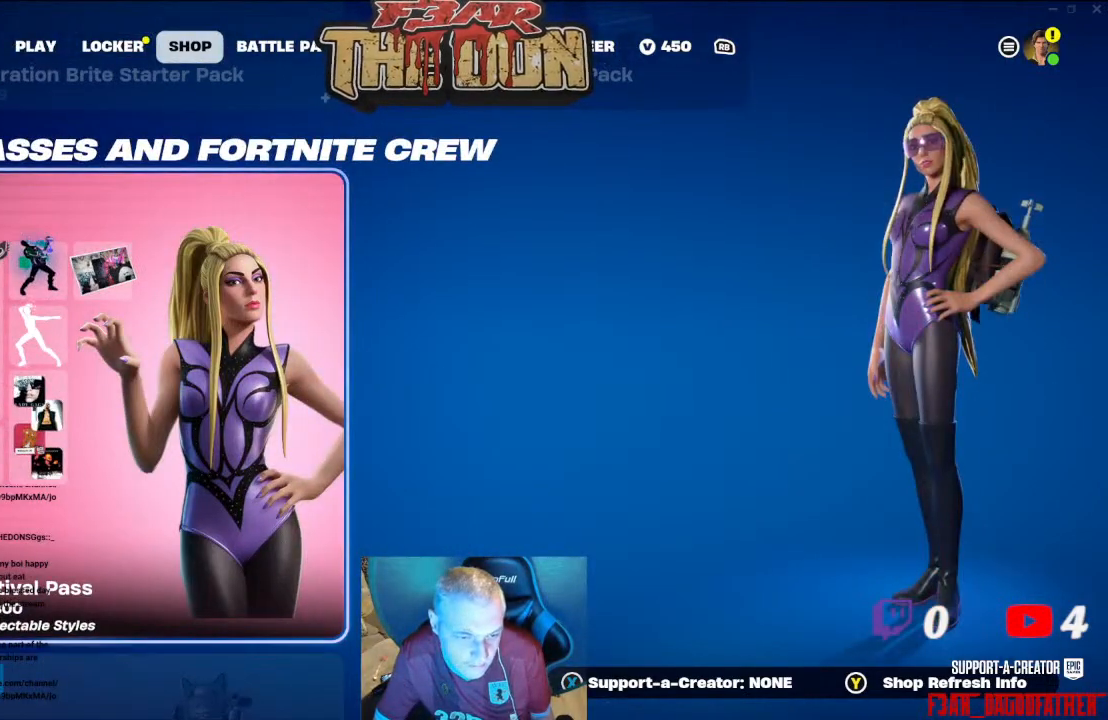
{"buttons": [], "left_stick": "center", "right_stick": "center", "events": []}
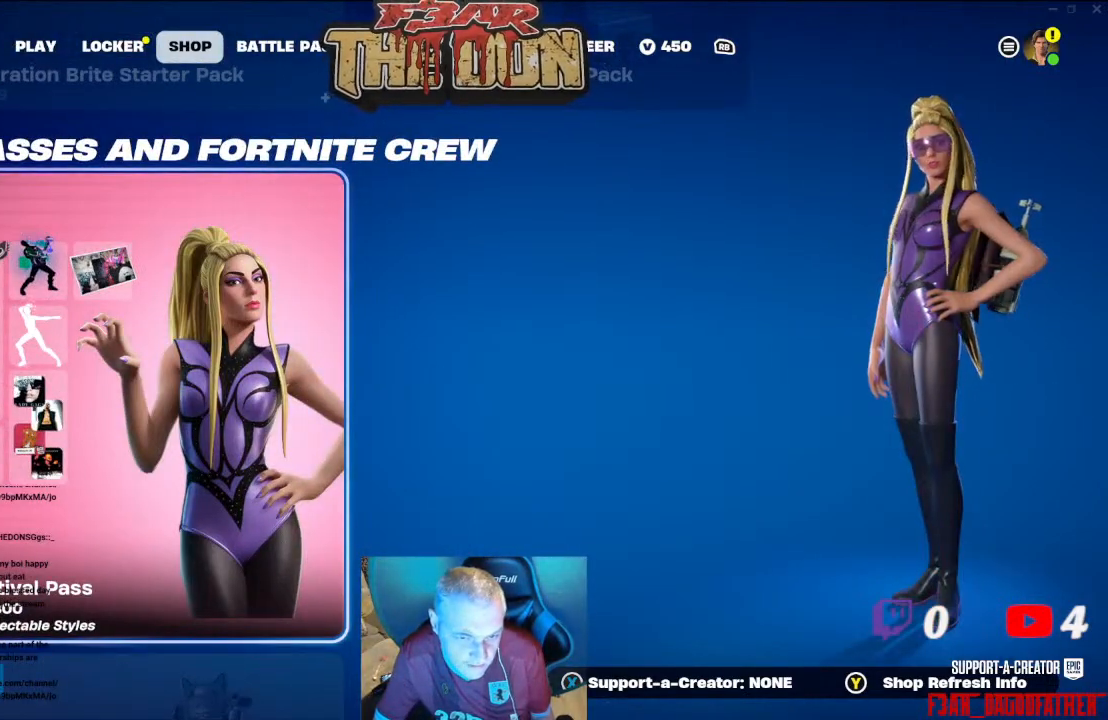
{"buttons": [], "left_stick": "center", "right_stick": "center", "events": []}
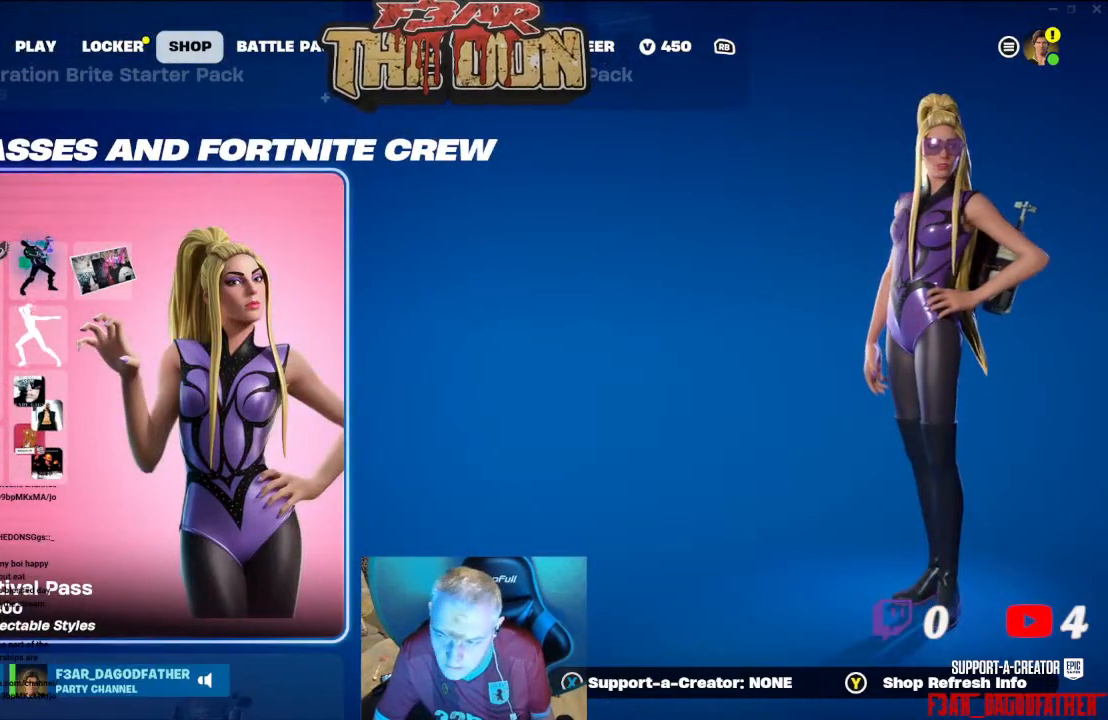
{"buttons": [], "left_stick": "center", "right_stick": "center", "events": []}
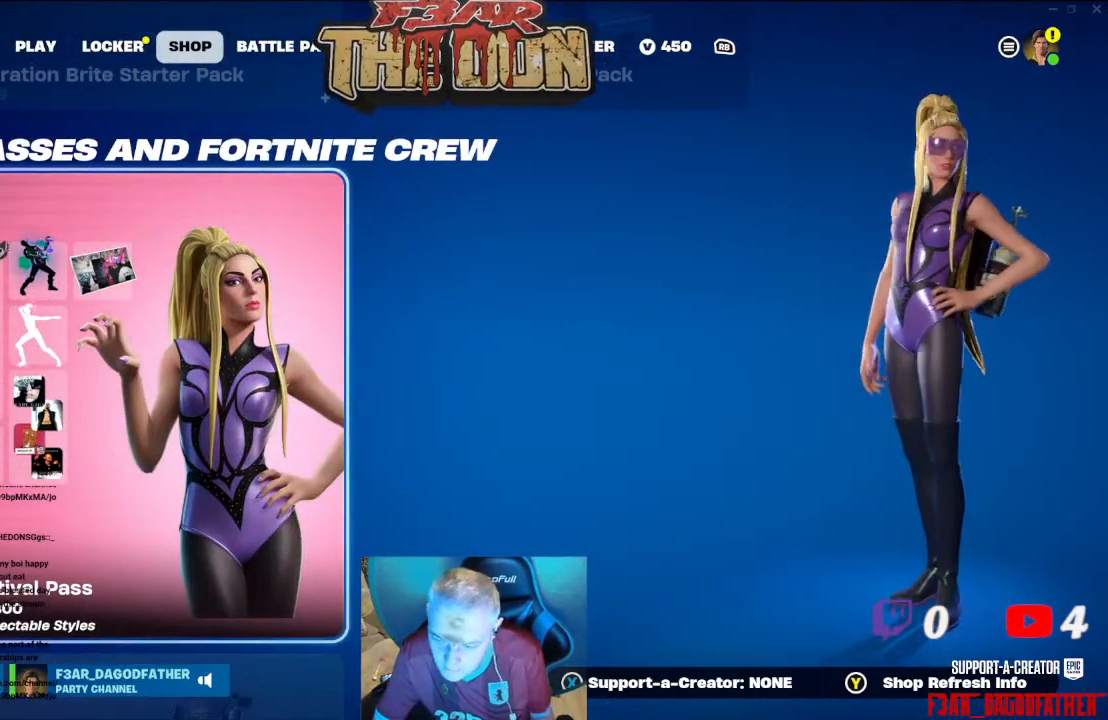
{"buttons": [], "left_stick": "center", "right_stick": "center", "events": [[67, "right_stick", "right"], [233, "right_stick", "center"]]}
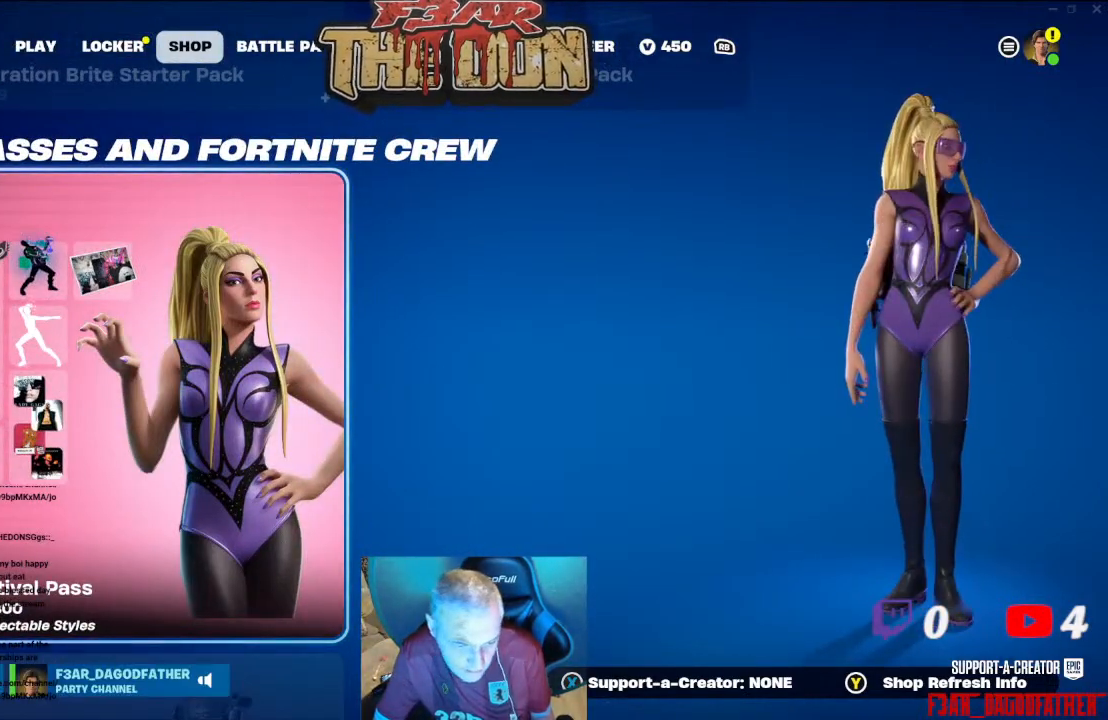
{"buttons": [], "left_stick": "center", "right_stick": "center", "events": []}
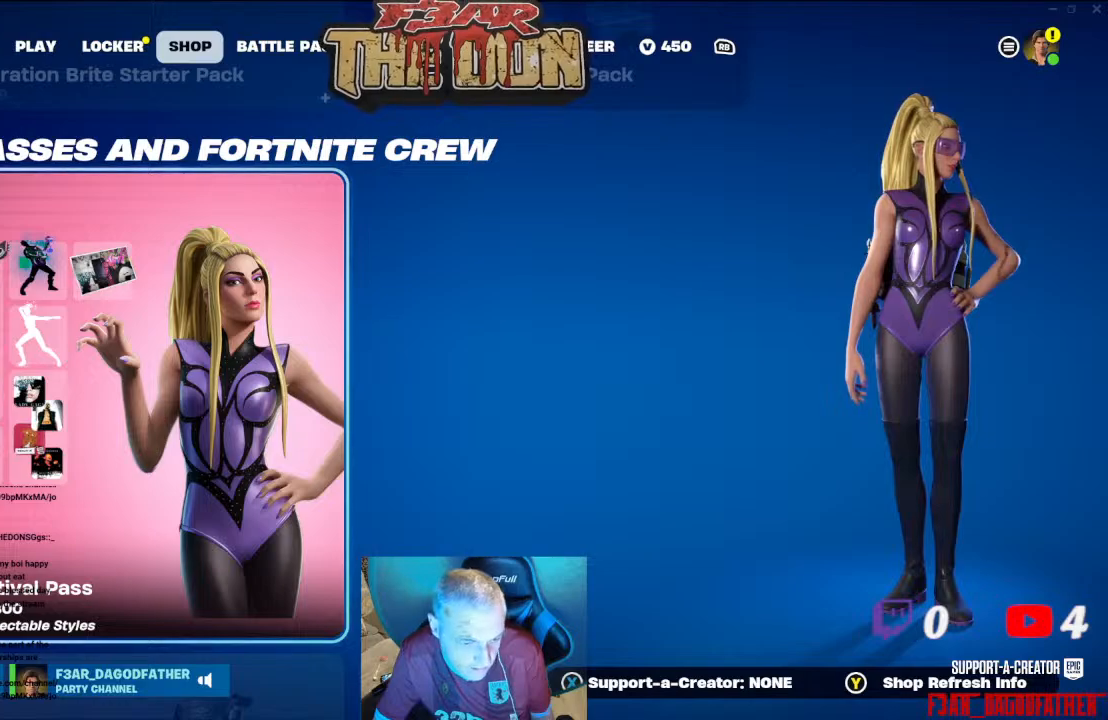
{"buttons": [], "left_stick": "center", "right_stick": "center", "events": [[333, "DPAD_DOWN", "down"], [467, "DPAD_DOWN", "up"]]}
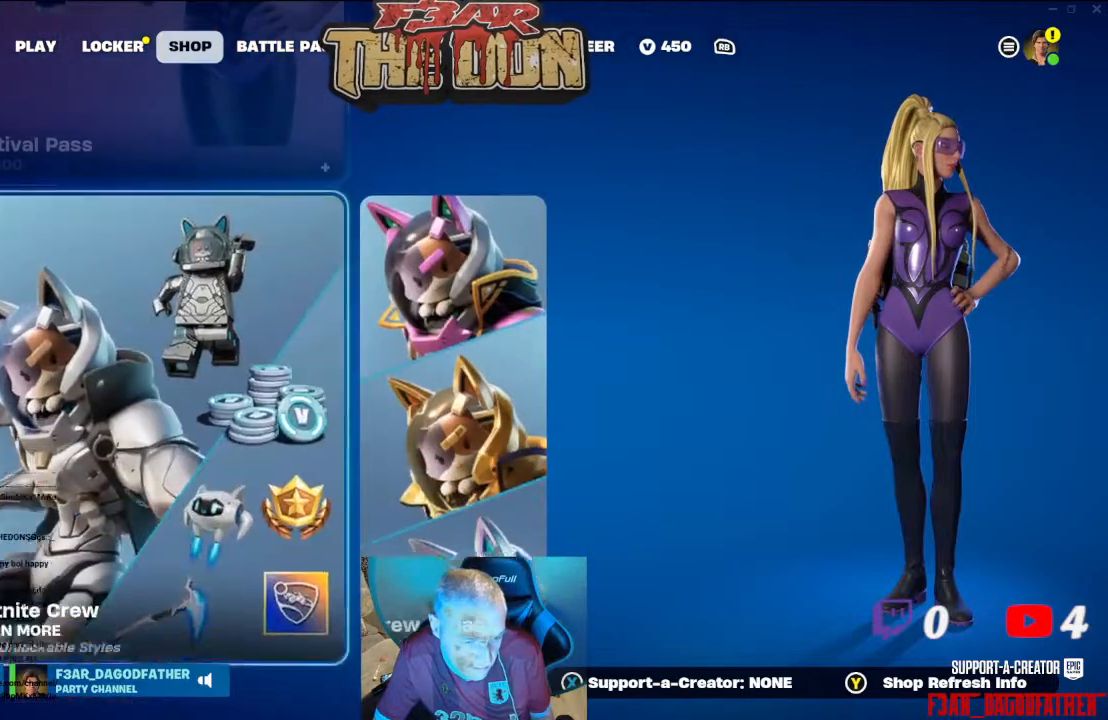
{"buttons": [], "left_stick": "center", "right_stick": "center", "events": [[267, "DPAD_DOWN", "down"], [400, "DPAD_DOWN", "up"]]}
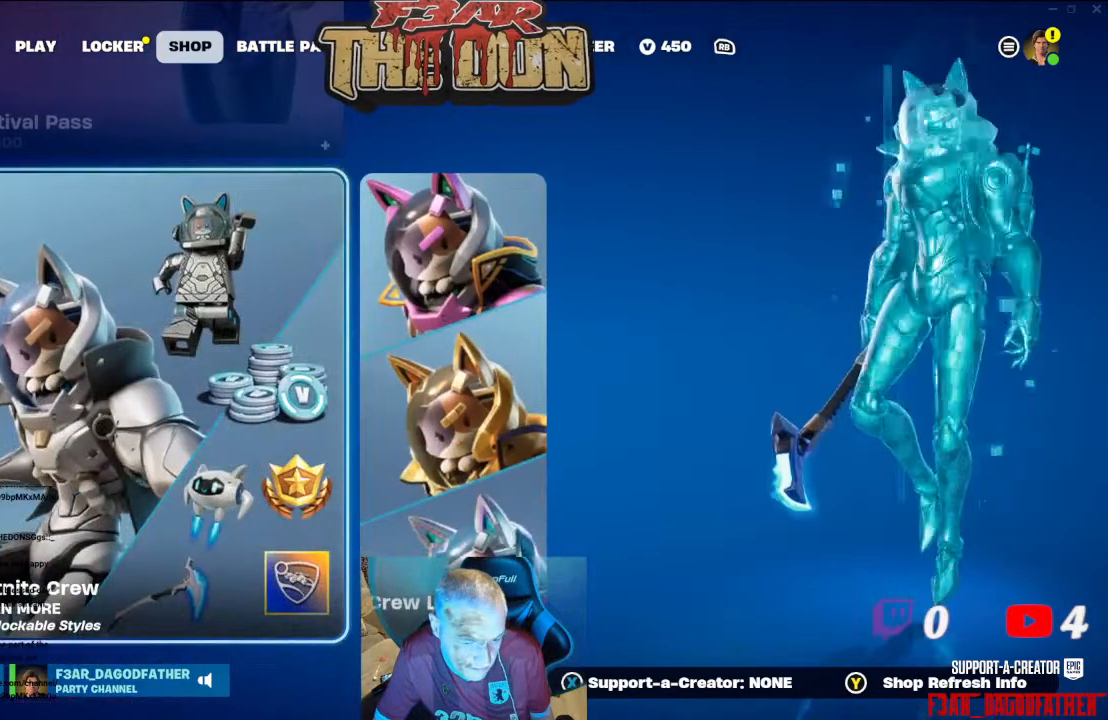
{"buttons": [], "left_stick": "center", "right_stick": "center", "events": [[167, "DPAD_DOWN", "down"], [300, "DPAD_DOWN", "up"]]}
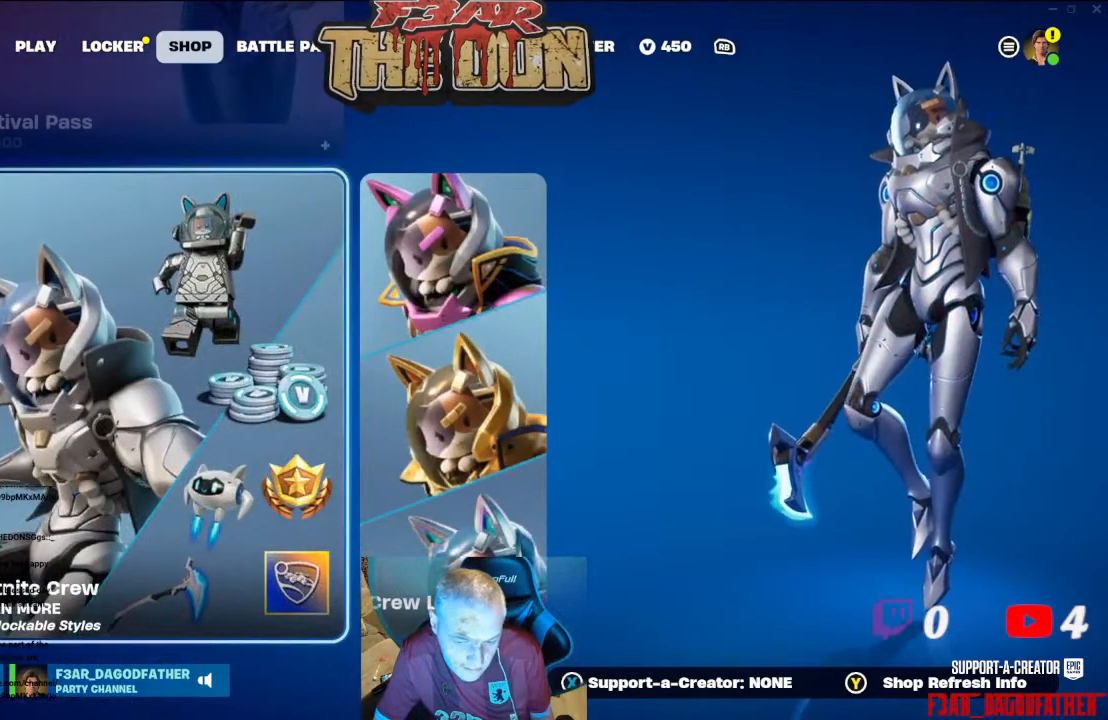
{"buttons": [], "left_stick": "center", "right_stick": "center", "events": [[167, "DPAD_RIGHT", "down"], [233, "DPAD_RIGHT", "up"]]}
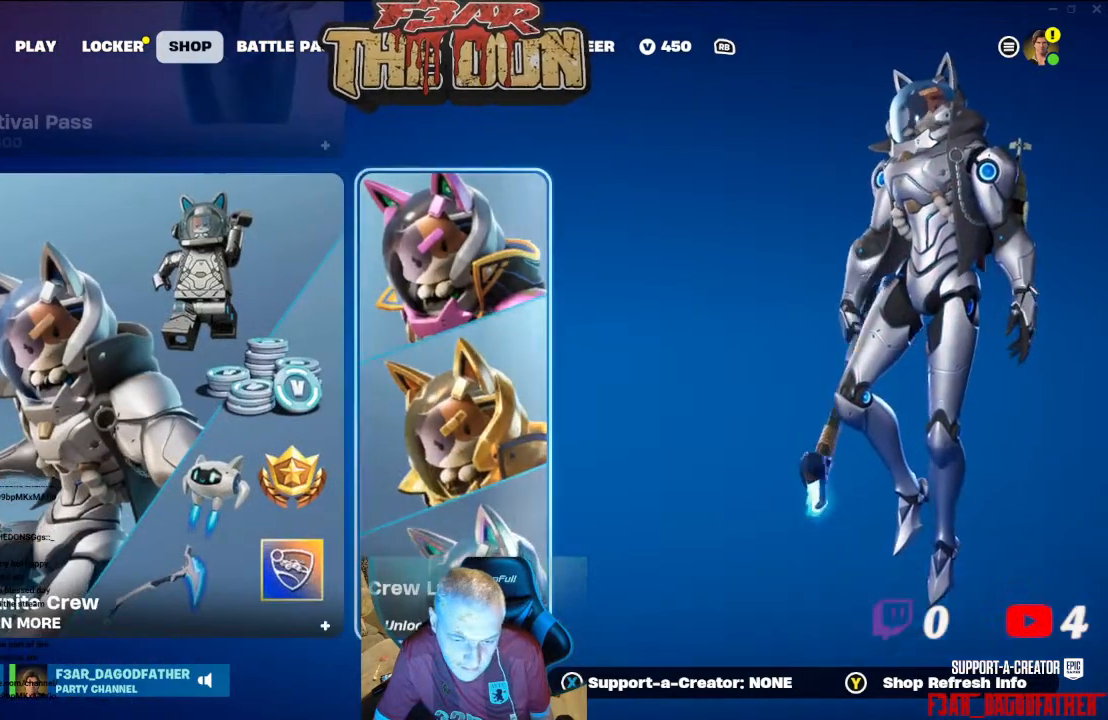
{"buttons": ["DPAD_UP"], "left_stick": "center", "right_stick": "center", "events": [[100, "DPAD_UP", "down"], [167, "DPAD_UP", "up"], [500, "DPAD_UP", "down"]]}
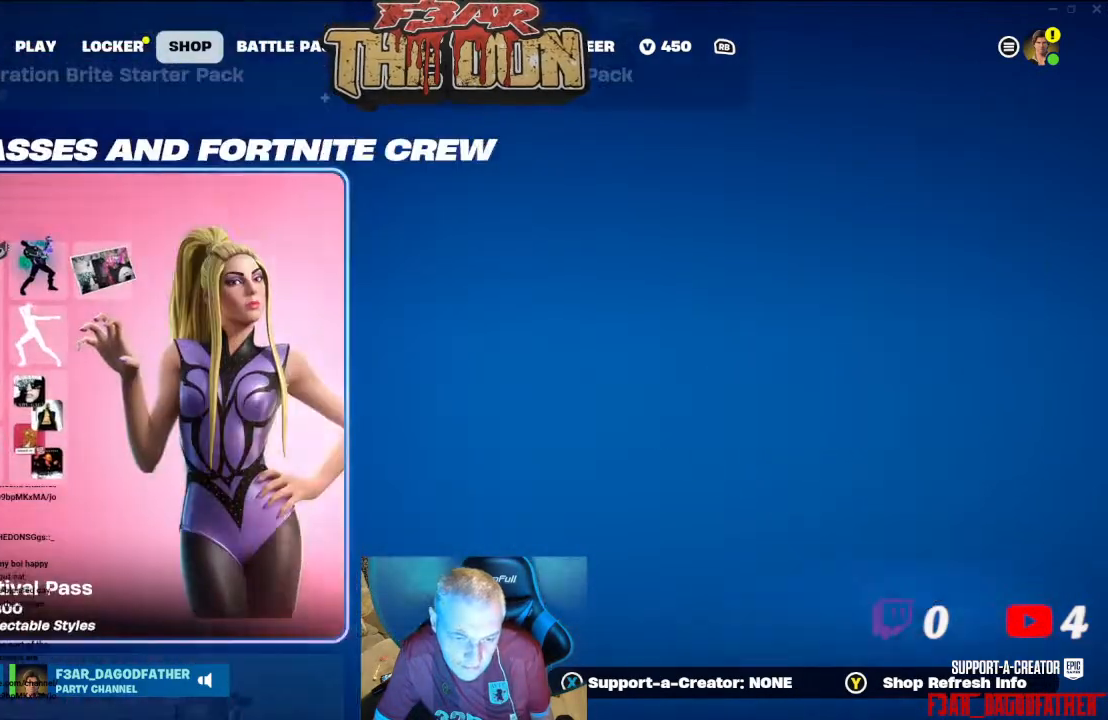
{"buttons": [], "left_stick": "center", "right_stick": "center", "events": [[167, "DPAD_UP", "up"]]}
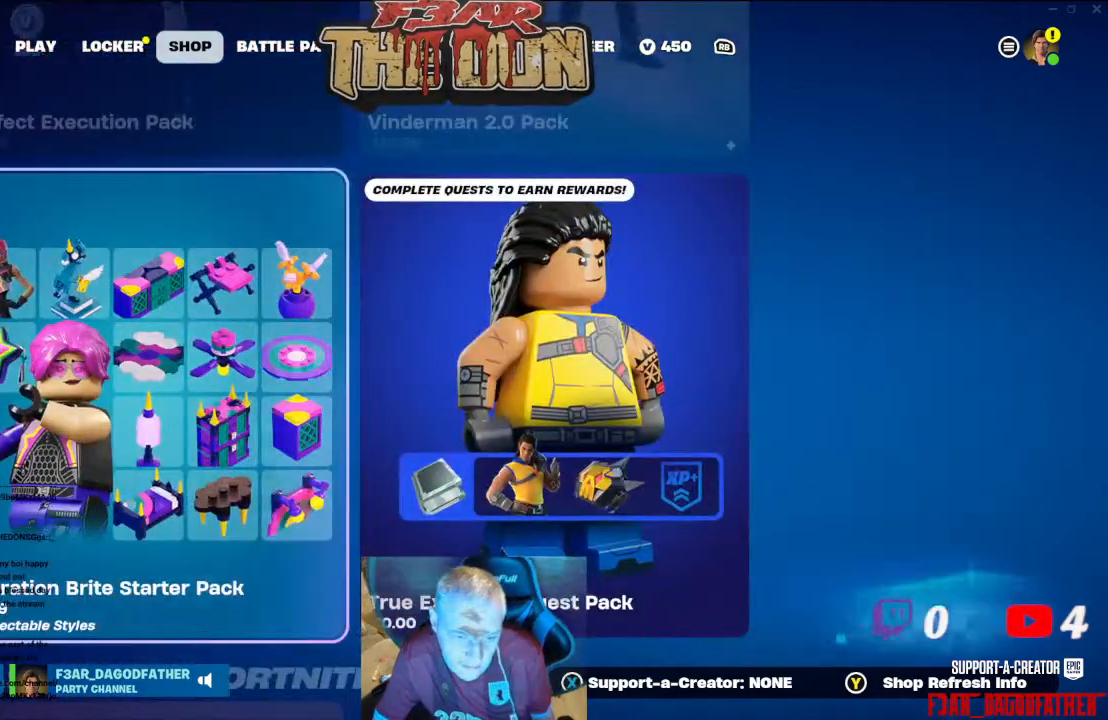
{"buttons": [], "left_stick": "center", "right_stick": "center", "events": [[233, "DPAD_RIGHT", "down"], [300, "DPAD_RIGHT", "up"]]}
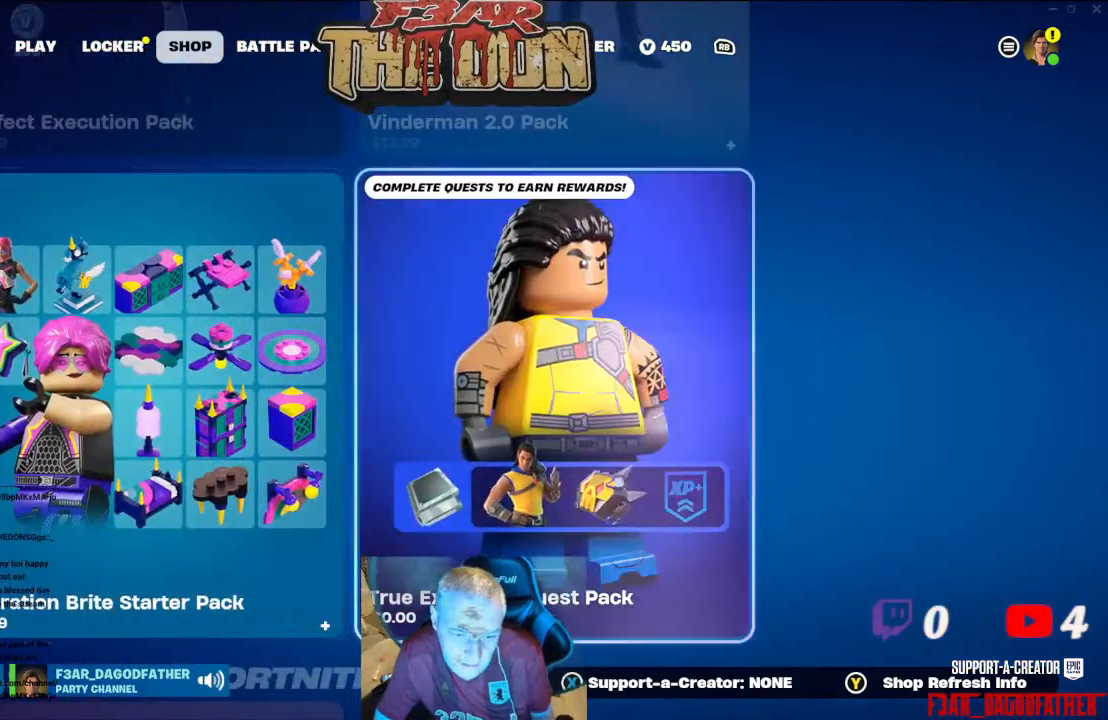
{"buttons": [], "left_stick": "center", "right_stick": "center", "events": [[67, "DPAD_LEFT", "down"], [200, "DPAD_LEFT", "up"]]}
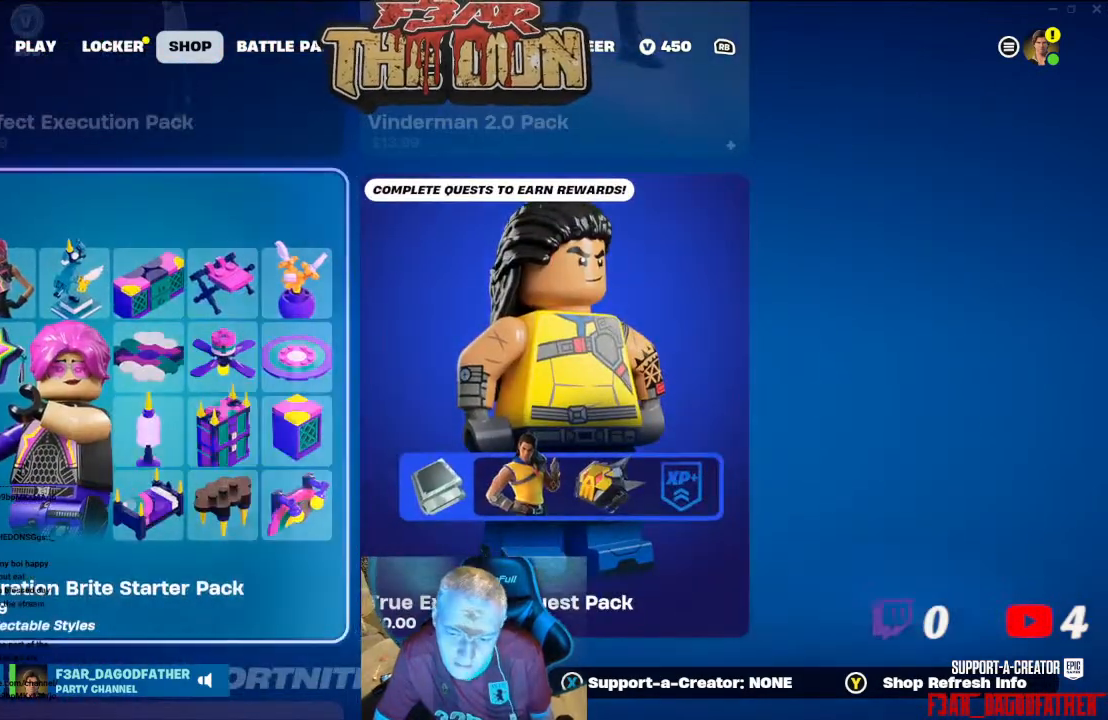
{"buttons": [], "left_stick": "center", "right_stick": "center", "events": [[167, "DPAD_UP", "down"], [300, "DPAD_UP", "up"]]}
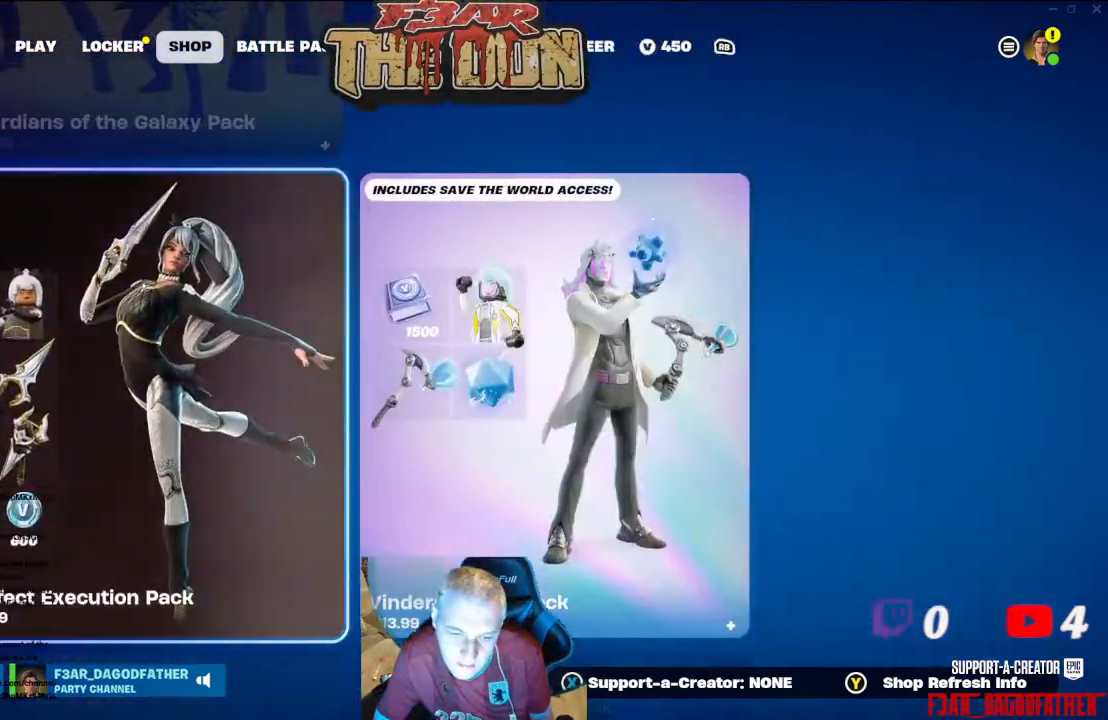
{"buttons": ["DPAD_LEFT"], "left_stick": "center", "right_stick": "center", "events": [[167, "DPAD_RIGHT", "down"], [233, "DPAD_RIGHT", "up"], [500, "DPAD_LEFT", "down"]]}
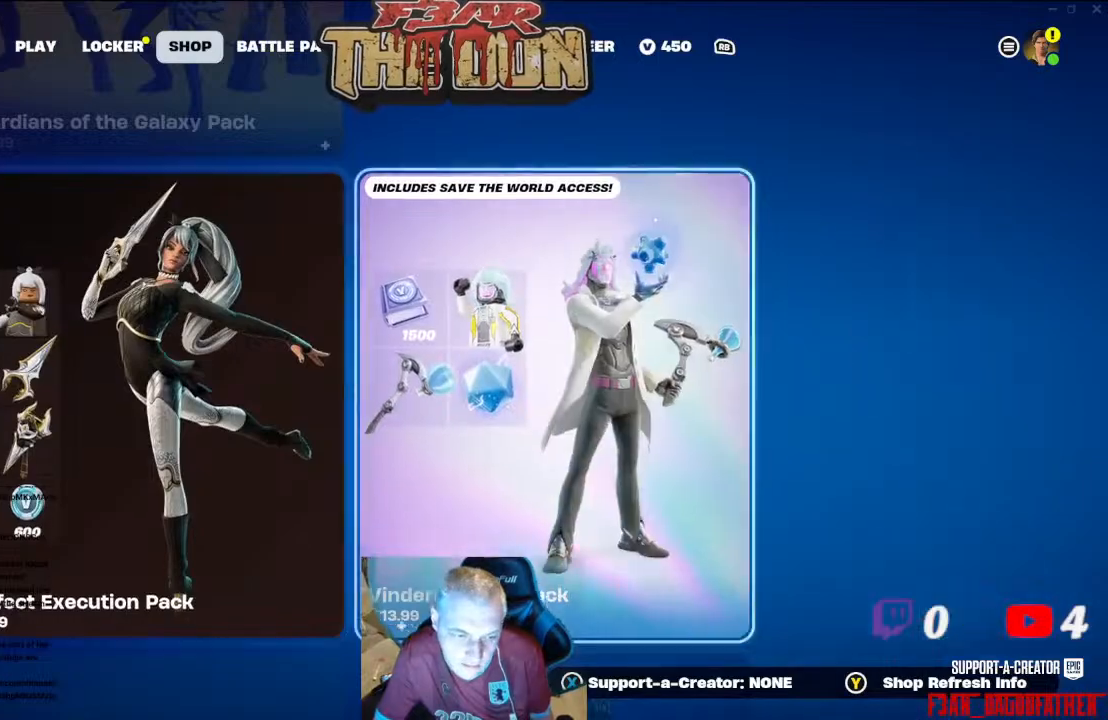
{"buttons": [], "left_stick": "center", "right_stick": "center", "events": [[100, "DPAD_LEFT", "up"], [267, "DPAD_UP", "down"], [400, "DPAD_UP", "up"]]}
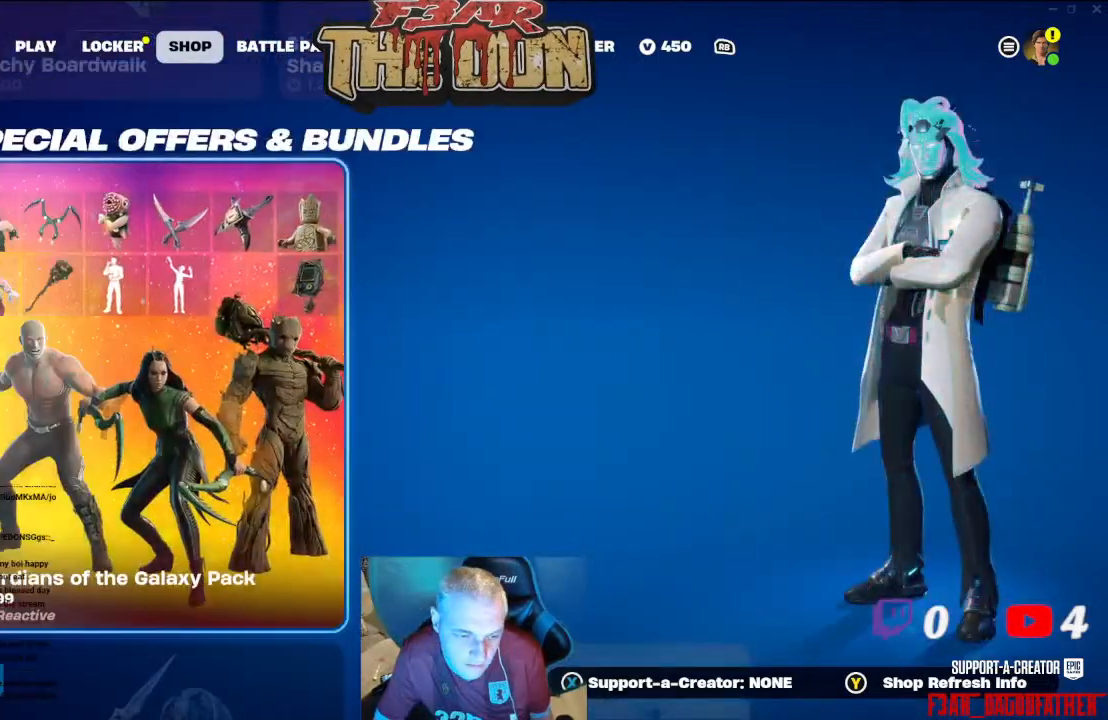
{"buttons": [], "left_stick": "center", "right_stick": "center", "events": [[233, "DPAD_UP", "down"], [400, "DPAD_UP", "up"]]}
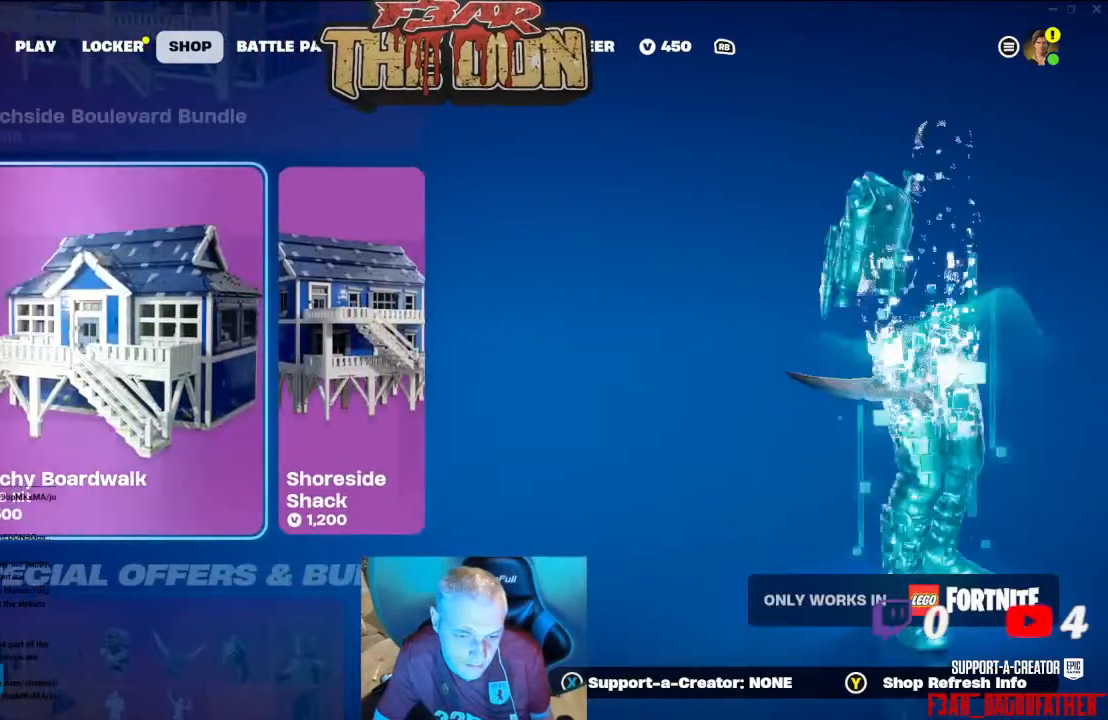
{"buttons": [], "left_stick": "center", "right_stick": "center", "events": [[333, "DPAD_RIGHT", "down"], [467, "DPAD_RIGHT", "up"]]}